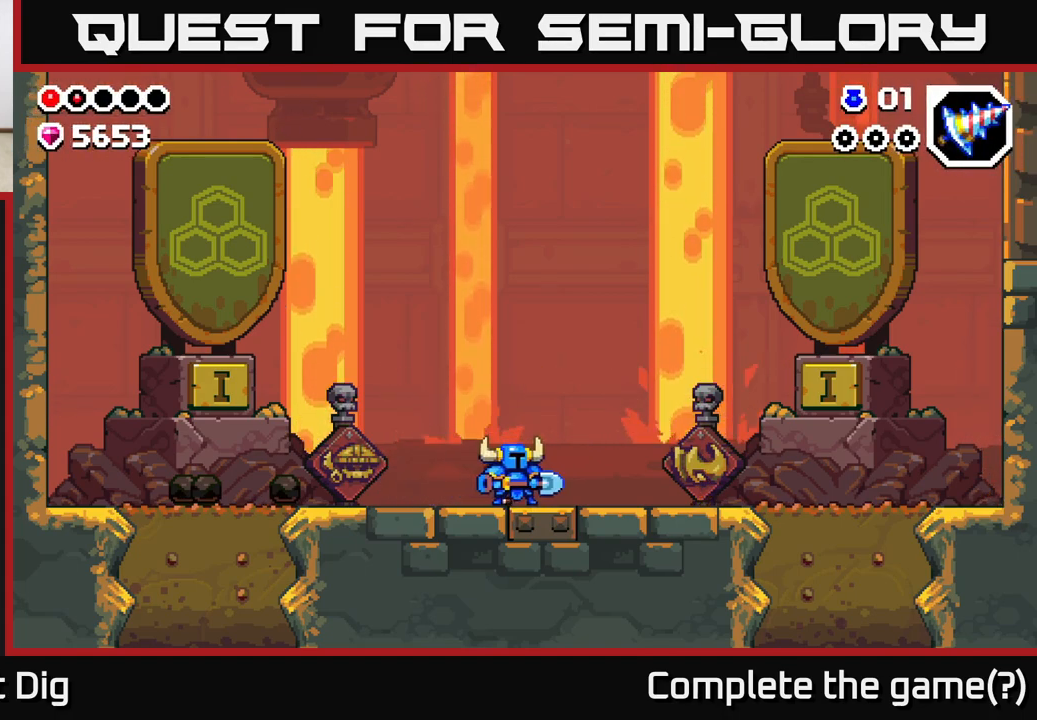
Gameplay with a controller (Xbox layout); each line is a JSON object with the inputs held at the frame after it. "events" lists button and stick changes between this image and that frame as [ms after this image, input, new state], when the widget could be followed in between.
{"buttons": [], "left_stick": "right", "right_stick": "center", "events": [[83, "left_stick", "left"], [267, "left_stick", "center"], [350, "left_stick", "right"]]}
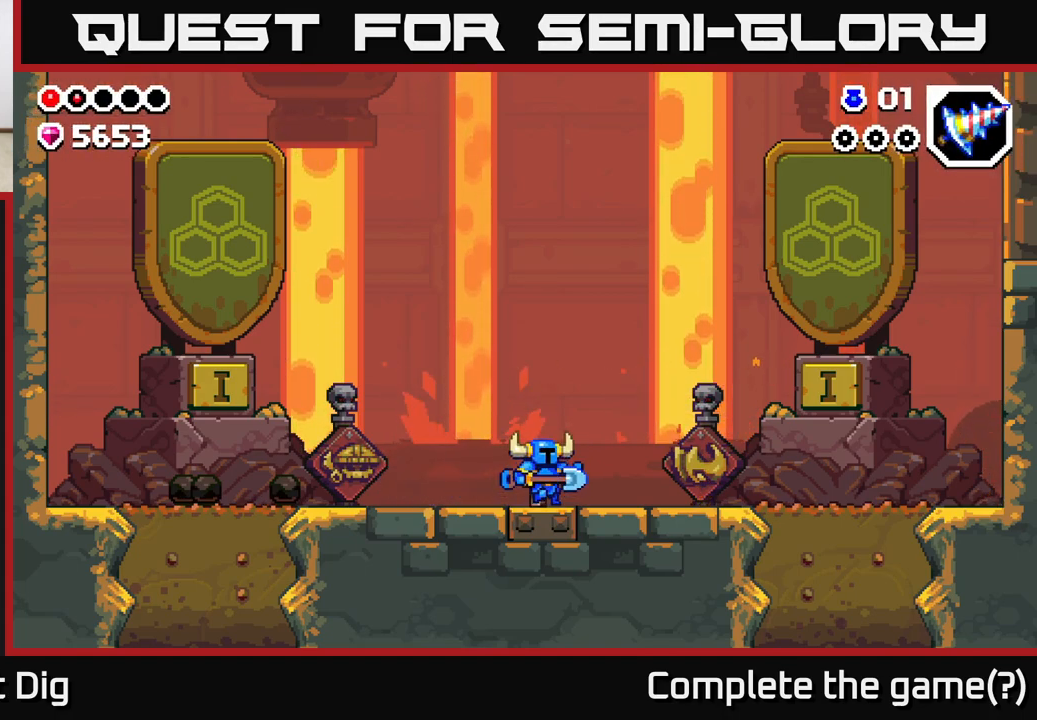
{"buttons": [], "left_stick": "right", "right_stick": "center", "events": [[267, "A", "down"], [333, "A", "up"]]}
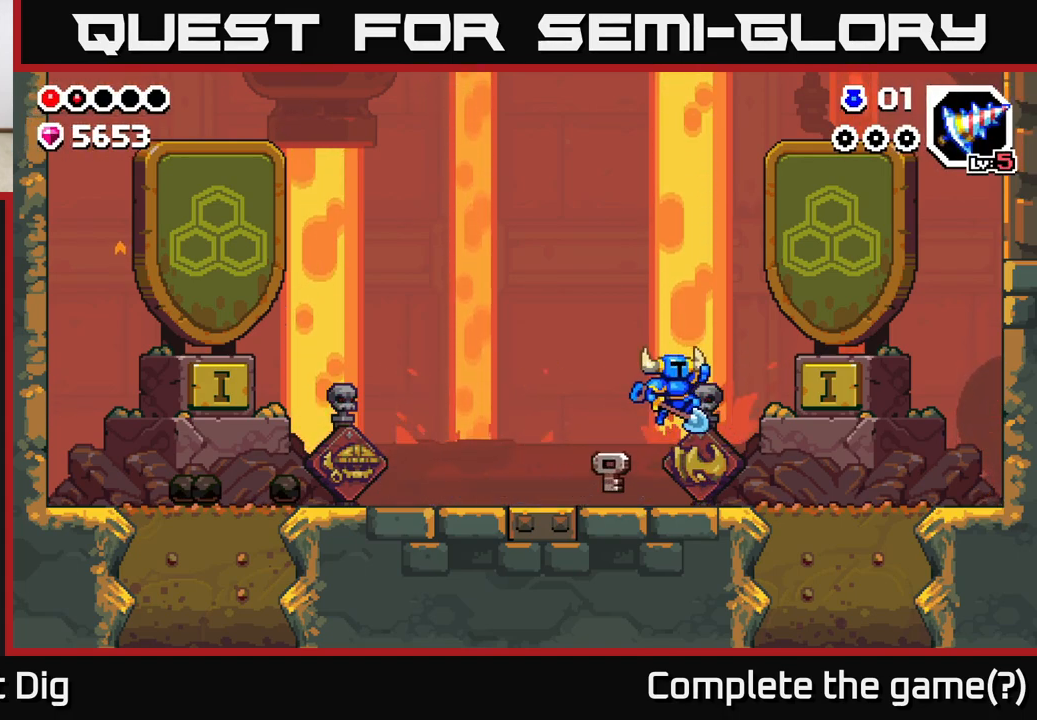
{"buttons": [], "left_stick": "right", "right_stick": "center", "events": []}
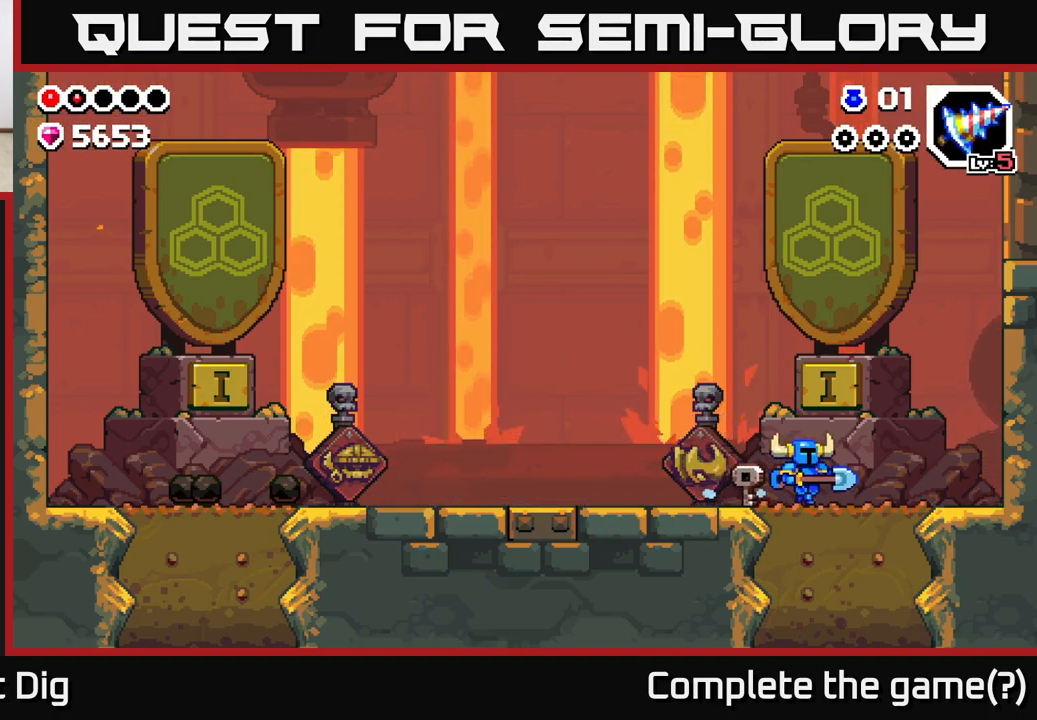
{"buttons": [], "left_stick": "down", "right_stick": "center", "events": [[83, "left_stick", "down"], [117, "X", "down"], [200, "X", "up"], [300, "X", "down"], [400, "X", "up"]]}
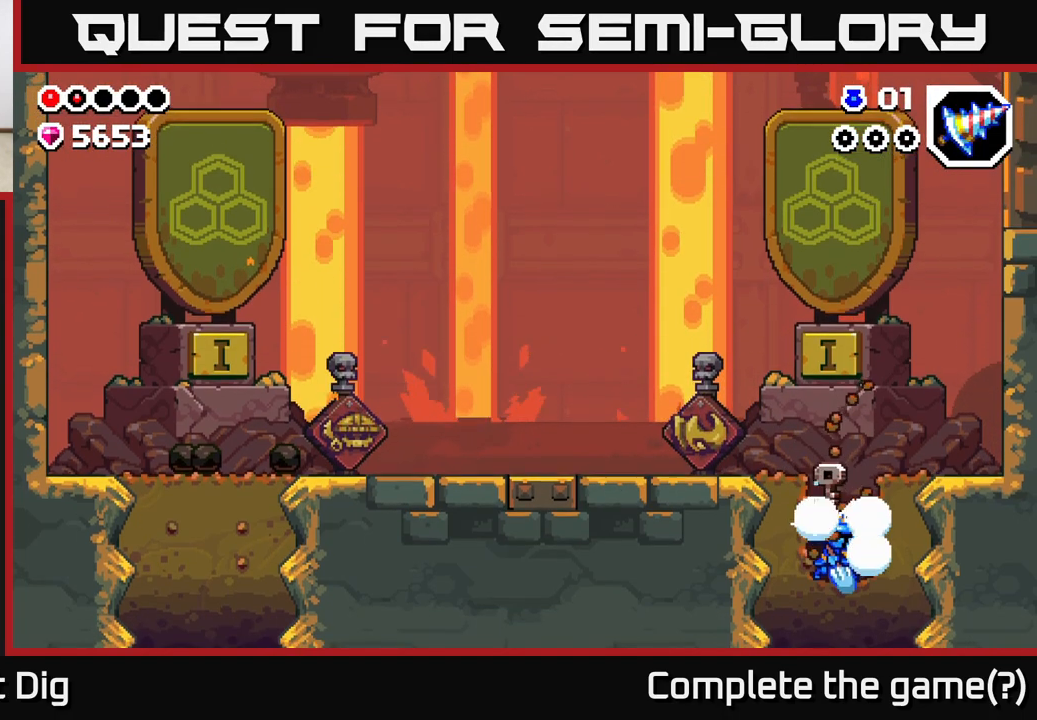
{"buttons": ["X"], "left_stick": "down", "right_stick": "center", "events": [[17, "X", "down"], [117, "X", "up"], [217, "X", "down"], [333, "X", "up"], [433, "X", "down"]]}
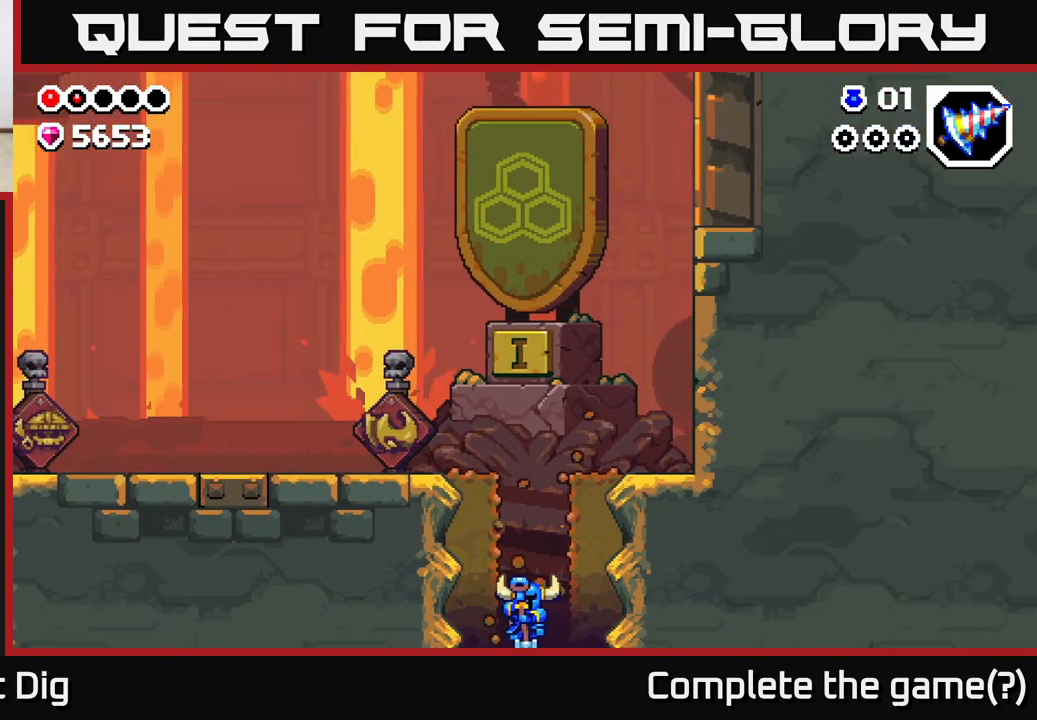
{"buttons": [], "left_stick": "down", "right_stick": "center", "events": [[50, "X", "up"], [150, "X", "down"], [267, "X", "up"], [283, "left_stick", "center"], [417, "left_stick", "down"]]}
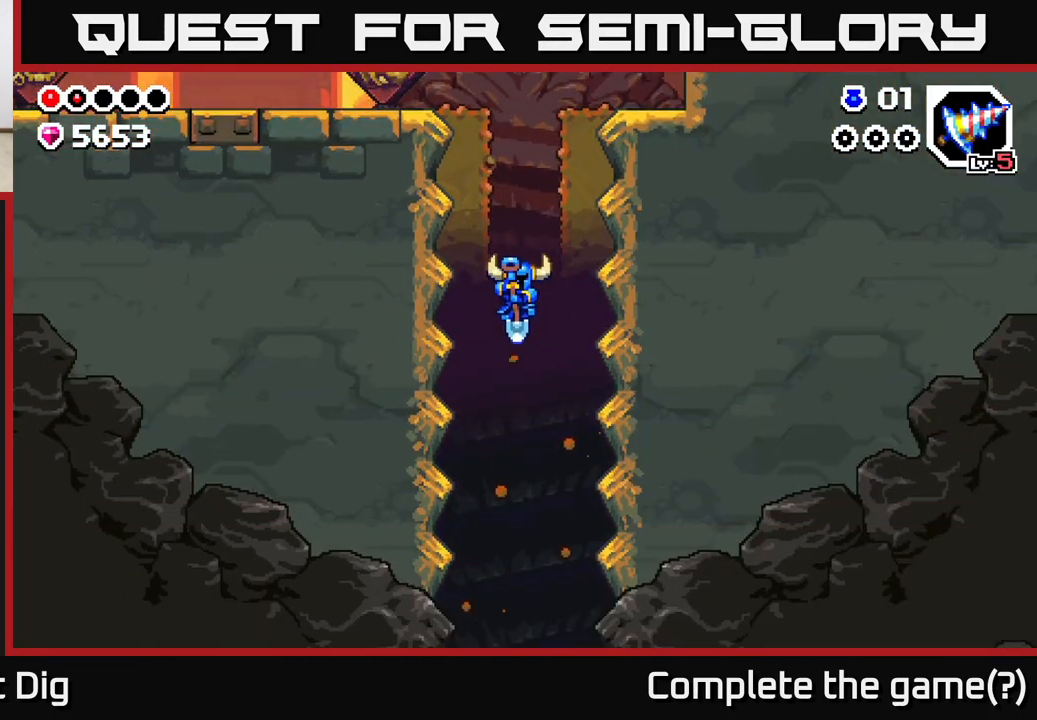
{"buttons": [], "left_stick": "down", "right_stick": "center", "events": []}
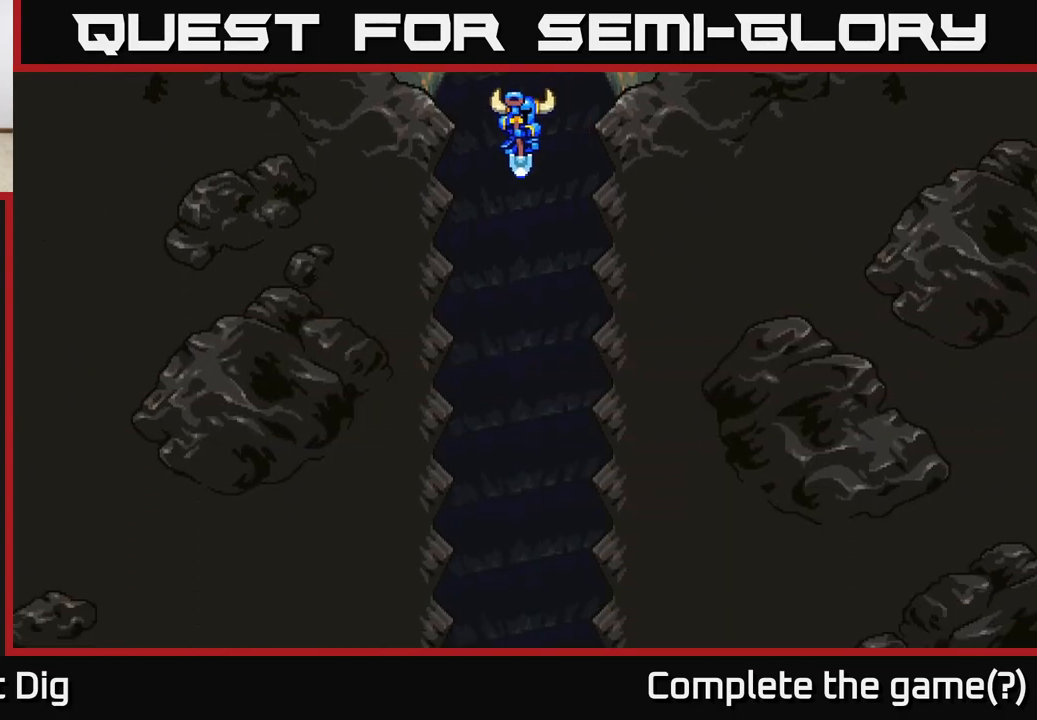
{"buttons": ["X"], "left_stick": "center", "right_stick": "center", "events": [[33, "X", "down"], [83, "left_stick", "center"], [117, "X", "up"], [200, "X", "down"], [300, "X", "up"], [417, "X", "down"]]}
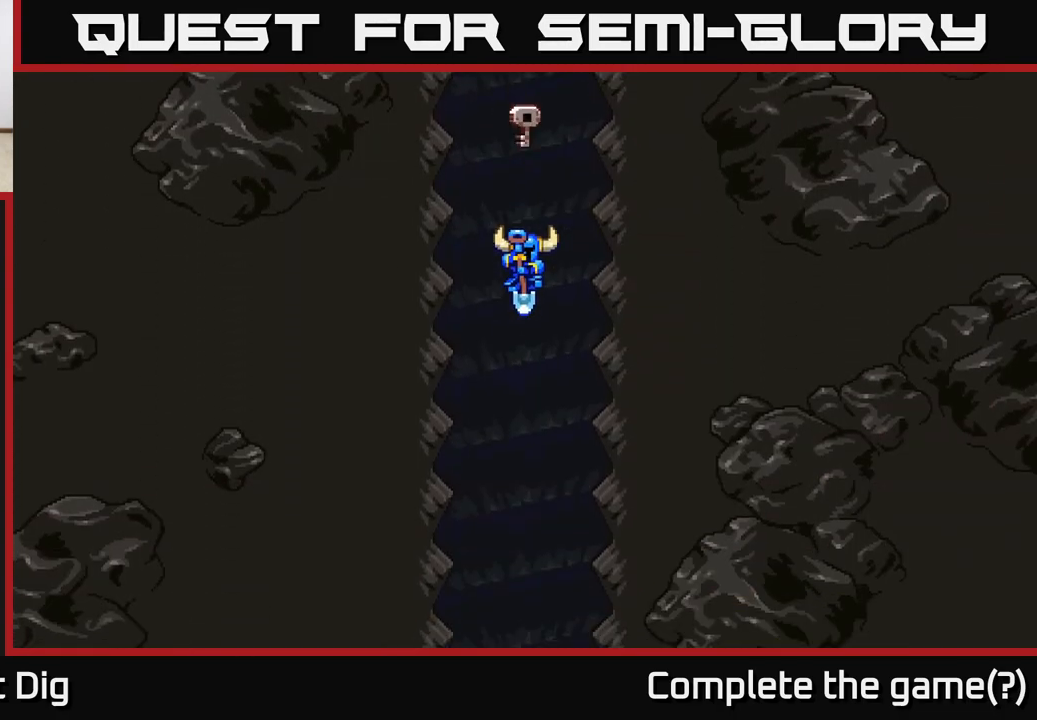
{"buttons": ["X"], "left_stick": "center", "right_stick": "center", "events": [[83, "X", "up"], [167, "X", "down"]]}
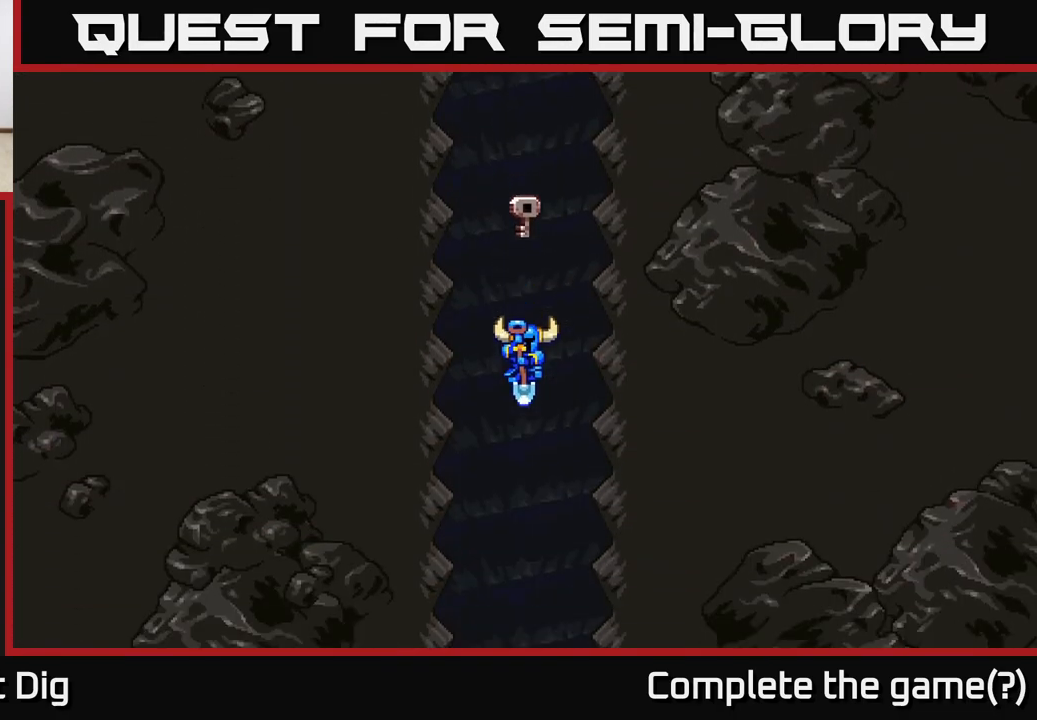
{"buttons": [], "left_stick": "center", "right_stick": "center", "events": [[133, "X", "up"]]}
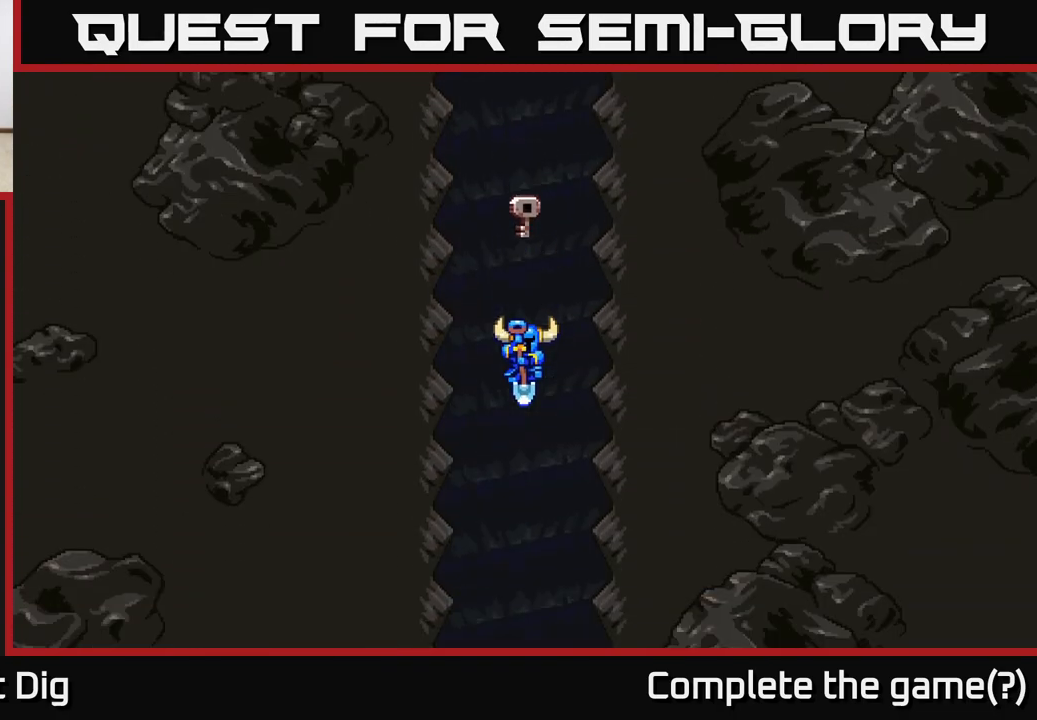
{"buttons": [], "left_stick": "center", "right_stick": "center", "events": []}
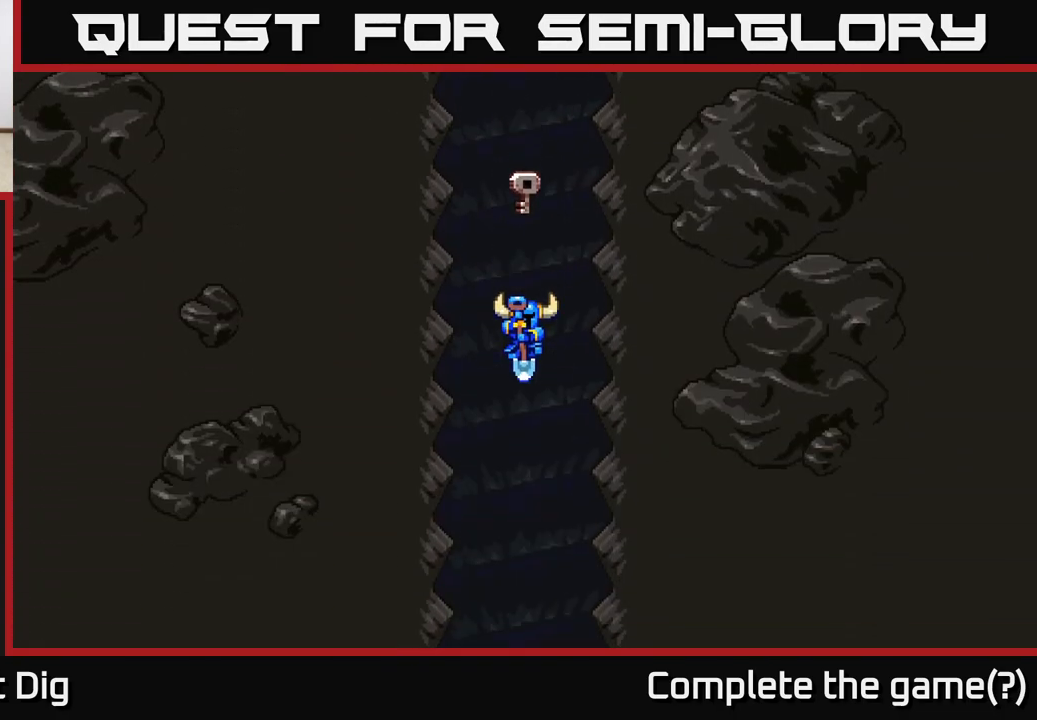
{"buttons": [], "left_stick": "center", "right_stick": "center", "events": []}
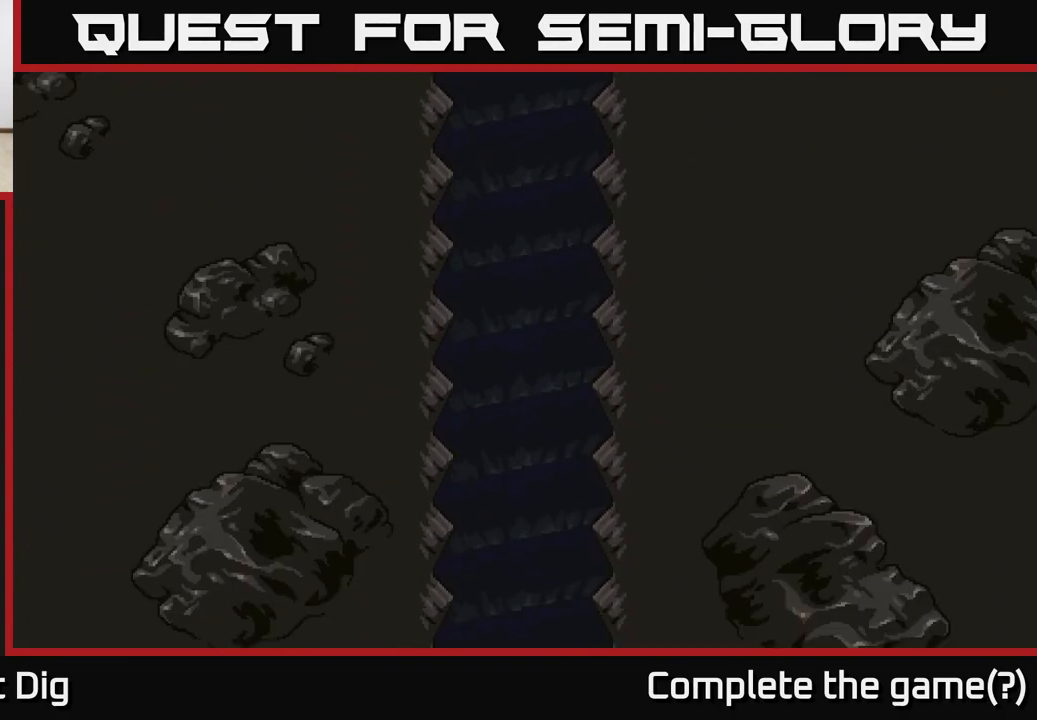
{"buttons": [], "left_stick": "center", "right_stick": "center", "events": []}
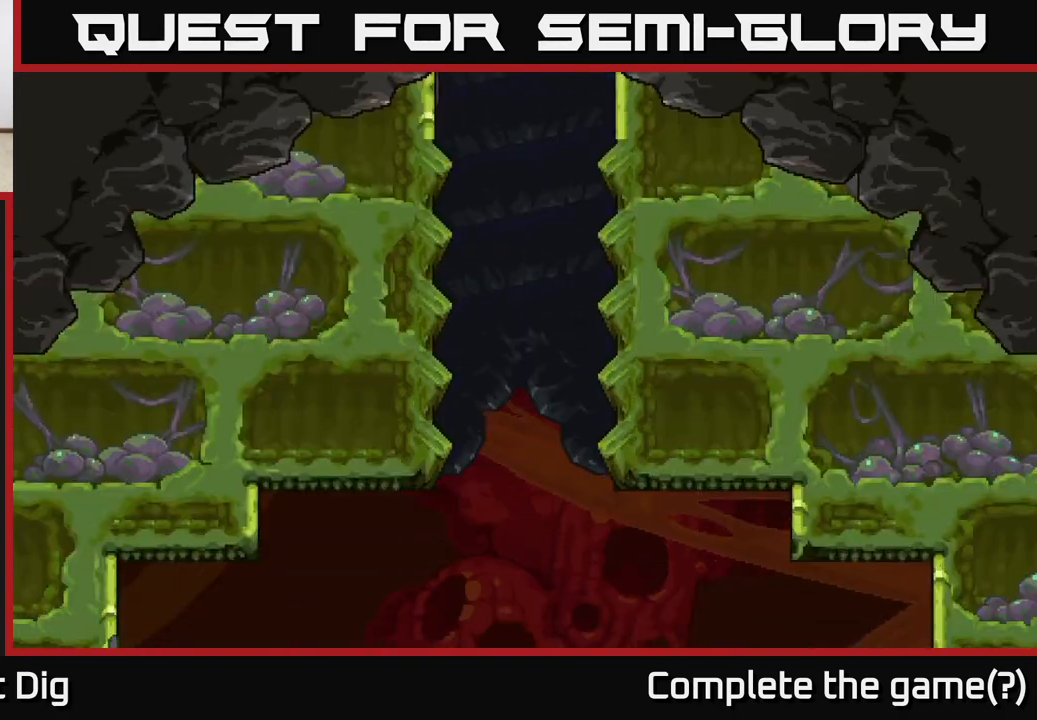
{"buttons": [], "left_stick": "center", "right_stick": "center", "events": []}
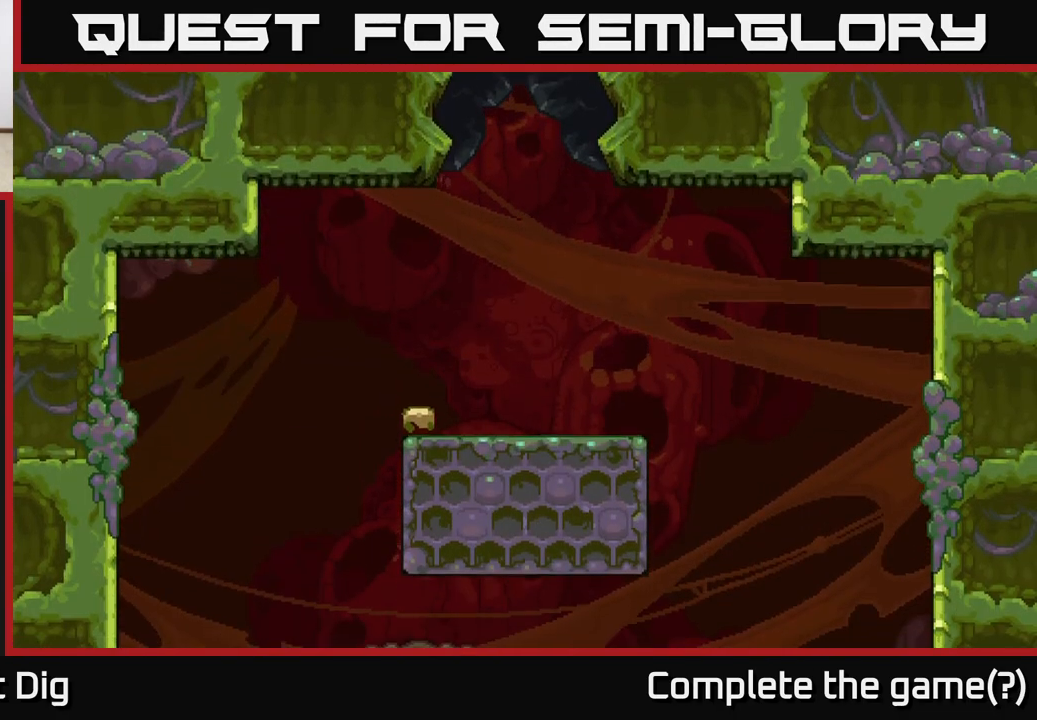
{"buttons": [], "left_stick": "center", "right_stick": "center", "events": []}
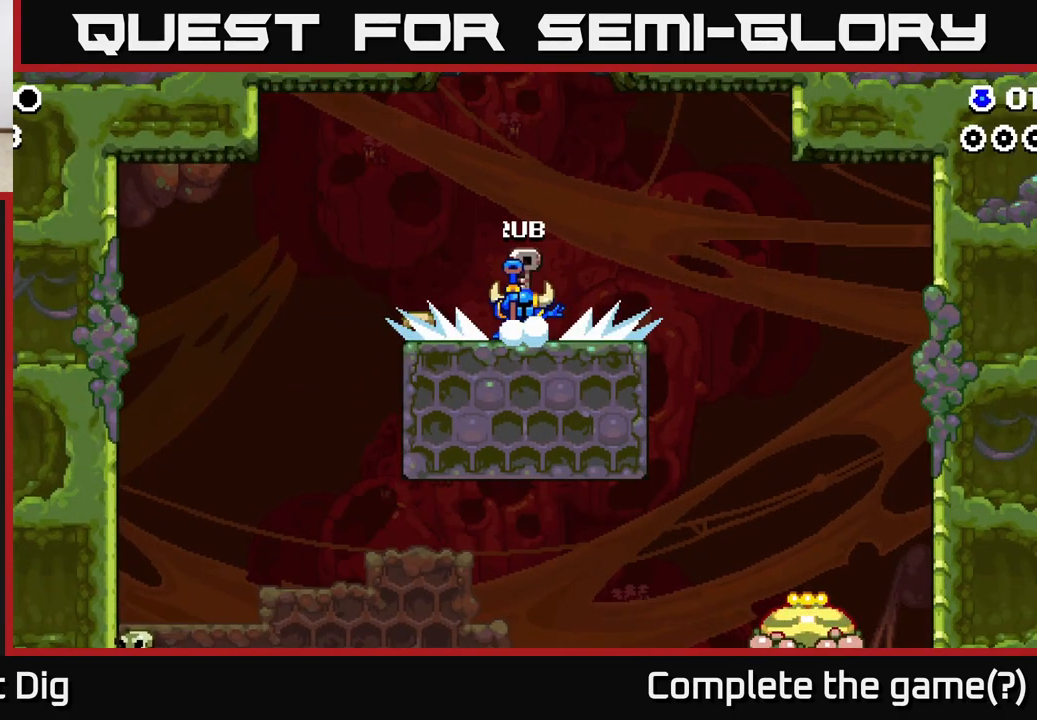
{"buttons": [], "left_stick": "center", "right_stick": "center", "events": []}
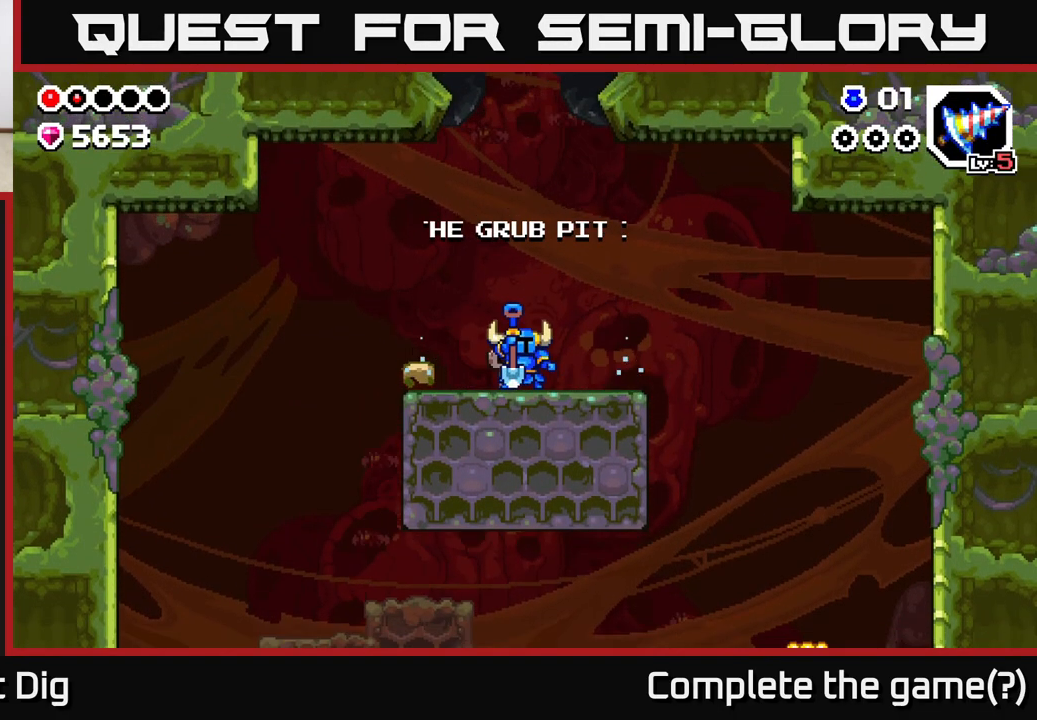
{"buttons": [], "left_stick": "center", "right_stick": "center", "events": []}
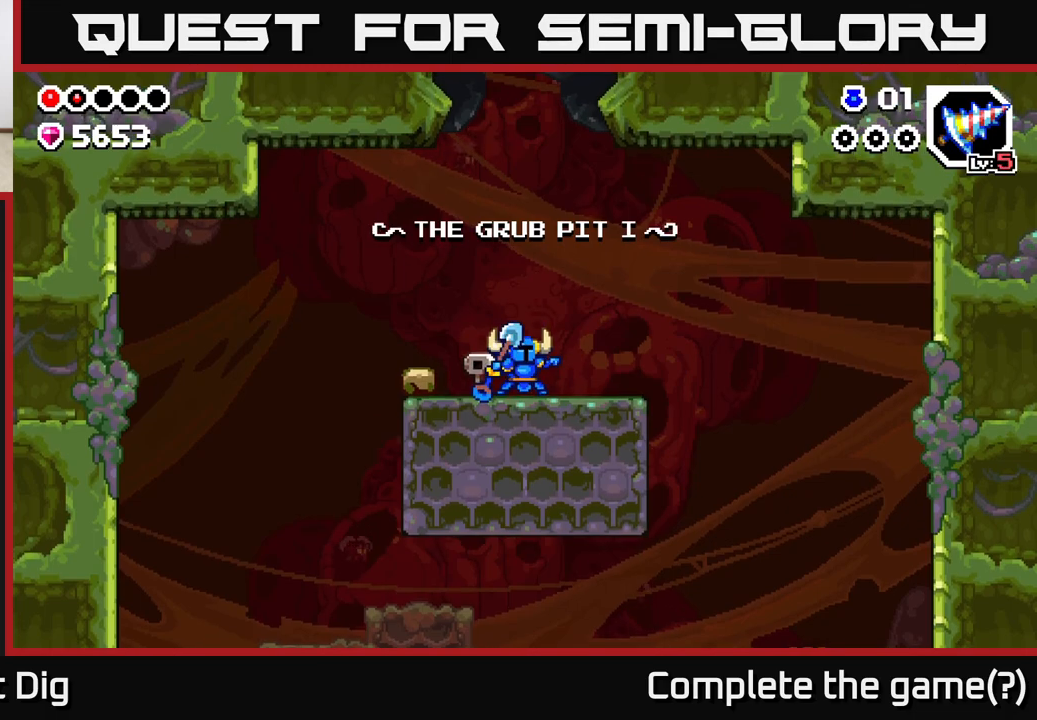
{"buttons": [], "left_stick": "right", "right_stick": "center", "events": [[400, "left_stick", "right"]]}
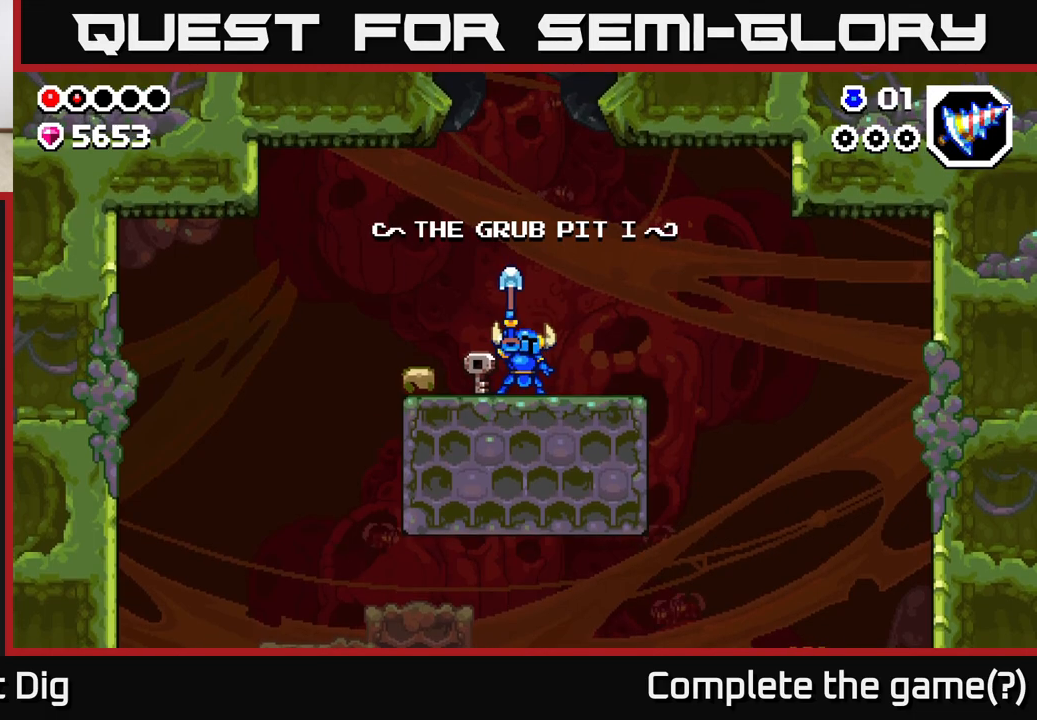
{"buttons": [], "left_stick": "right", "right_stick": "down", "events": [[117, "left_stick", "center"], [367, "left_stick", "right"], [417, "right_stick", "down"]]}
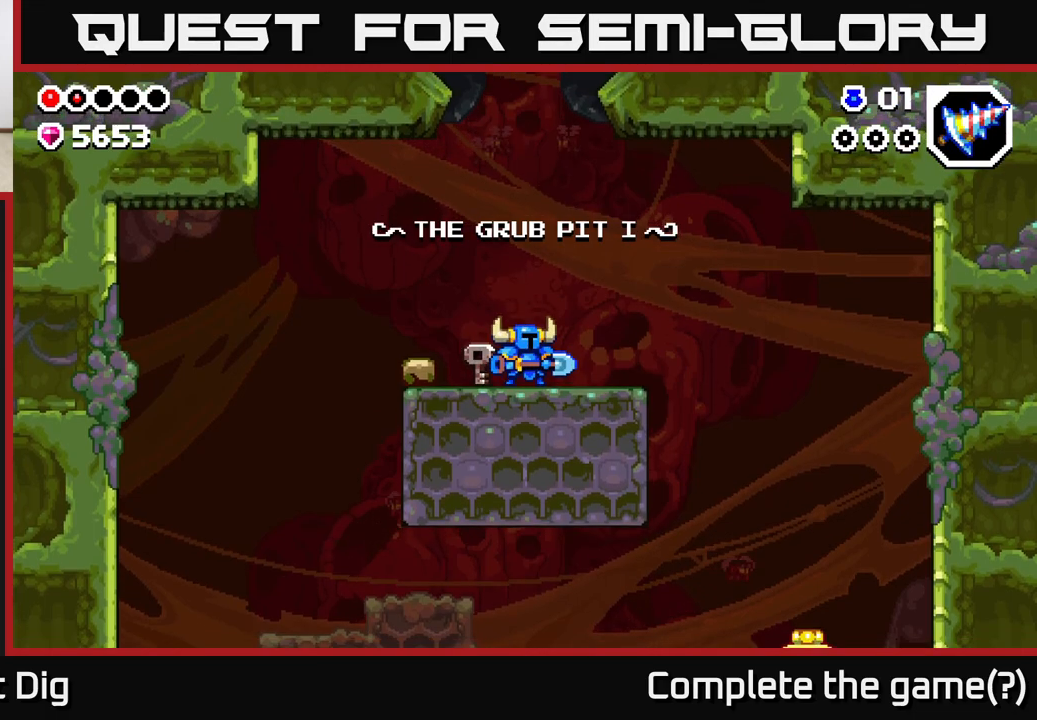
{"buttons": [], "left_stick": "center", "right_stick": "down-right", "events": [[100, "left_stick", "center"], [467, "right_stick", "down-right"]]}
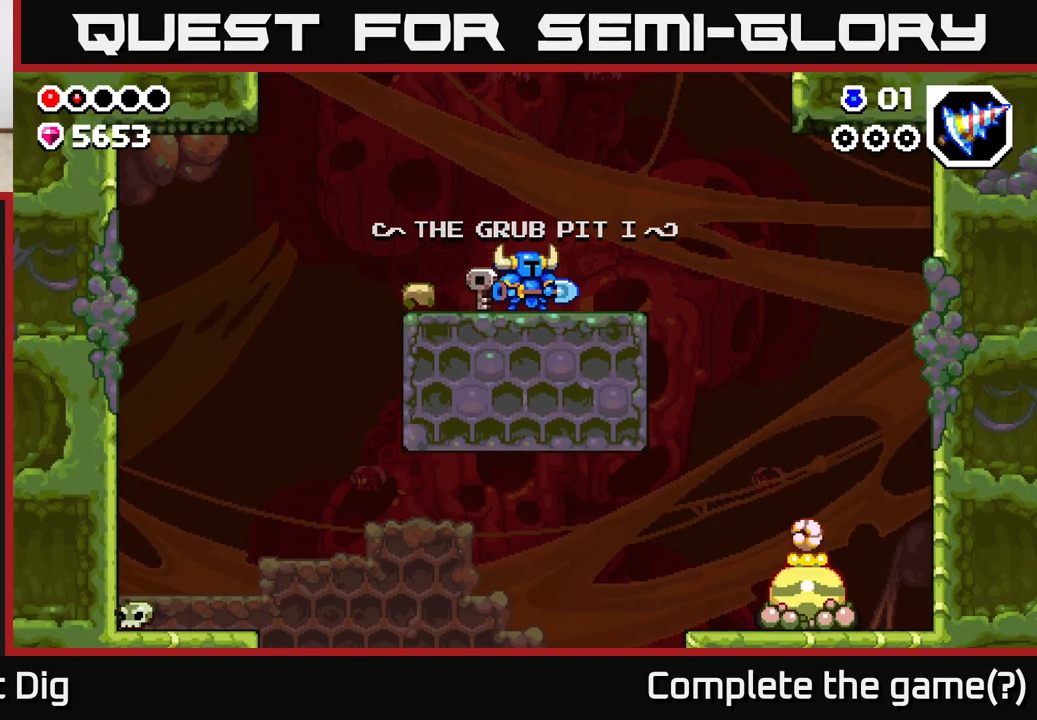
{"buttons": [], "left_stick": "right", "right_stick": "center", "events": [[67, "right_stick", "center"], [400, "left_stick", "right"]]}
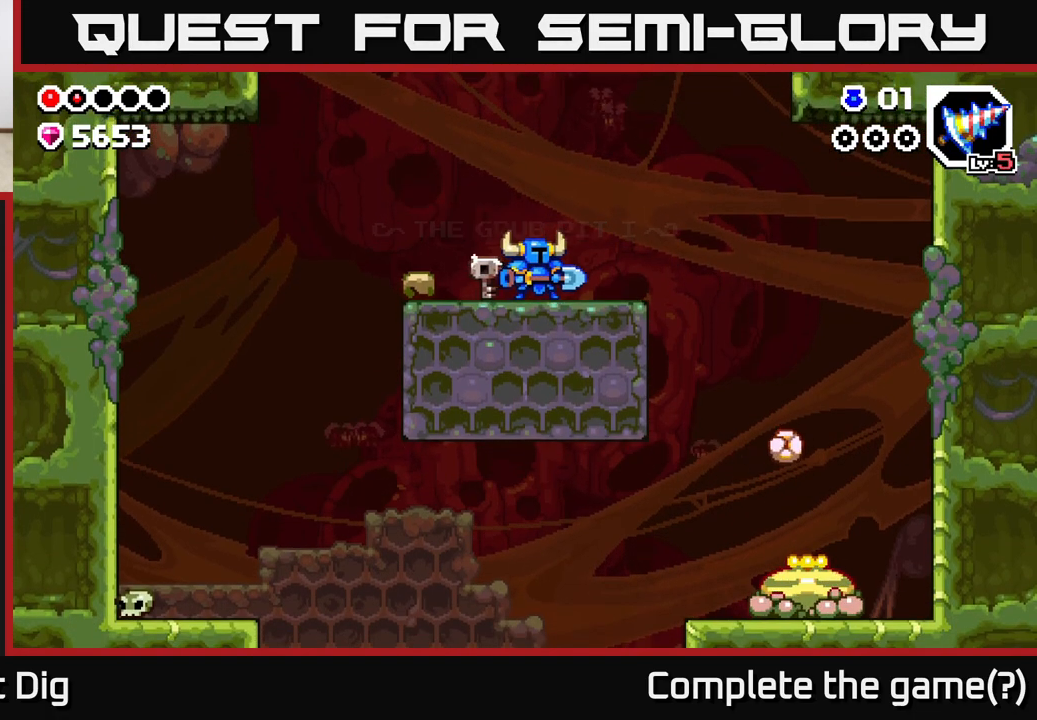
{"buttons": [], "left_stick": "center", "right_stick": "center", "events": [[133, "left_stick", "center"]]}
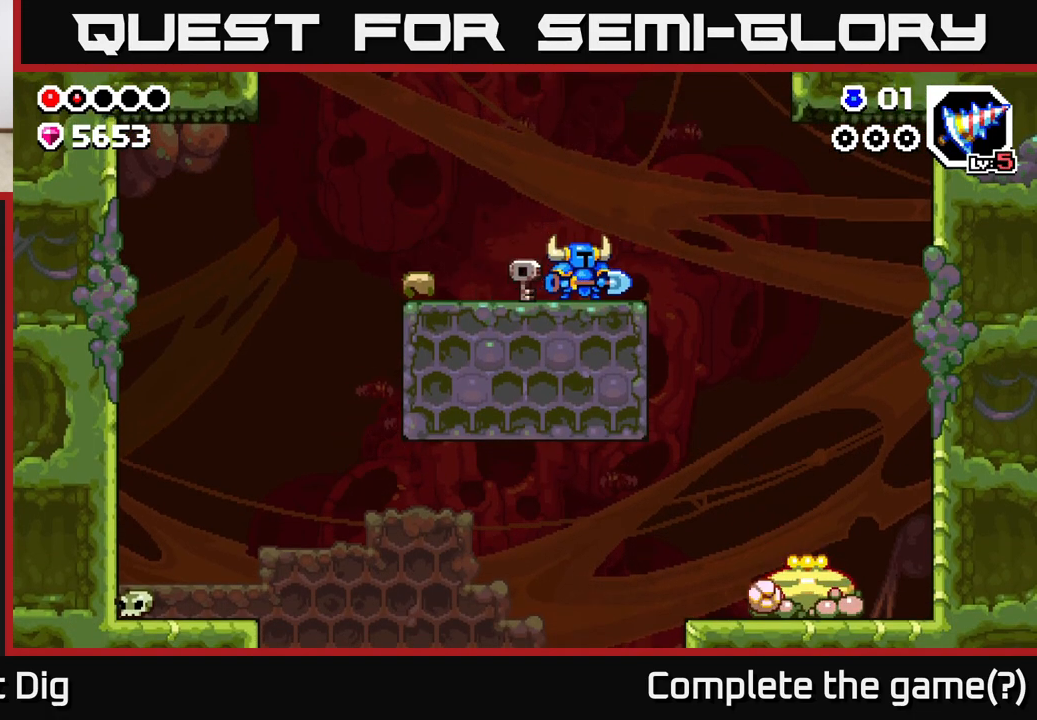
{"buttons": [], "left_stick": "center", "right_stick": "center", "events": []}
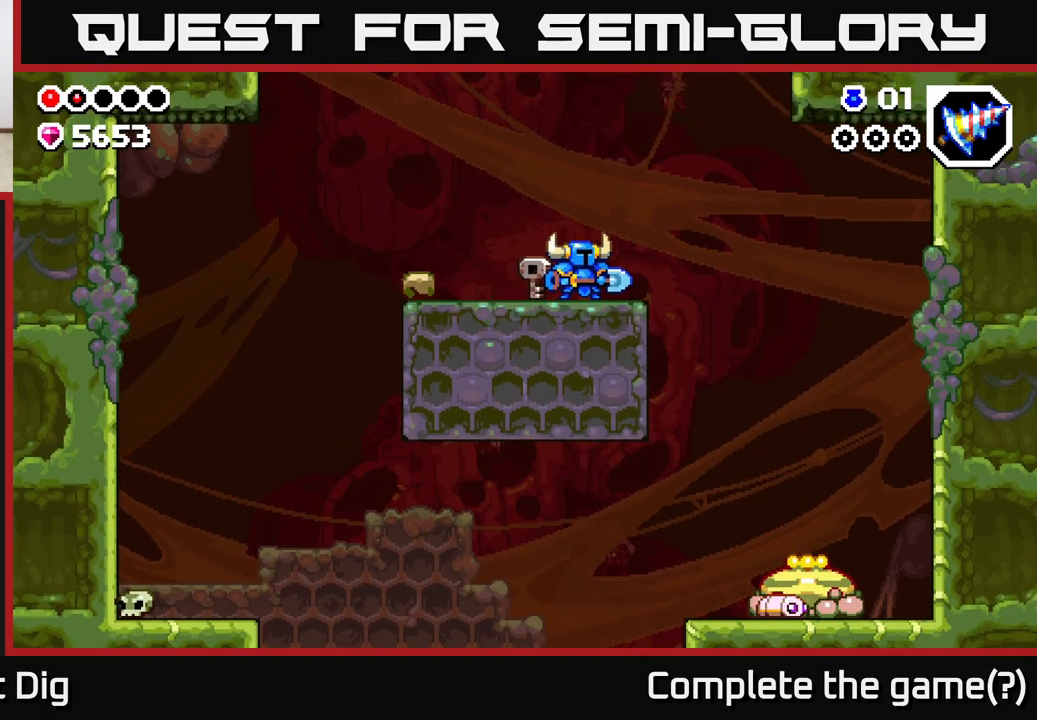
{"buttons": [], "left_stick": "right", "right_stick": "center", "events": [[317, "left_stick", "right"]]}
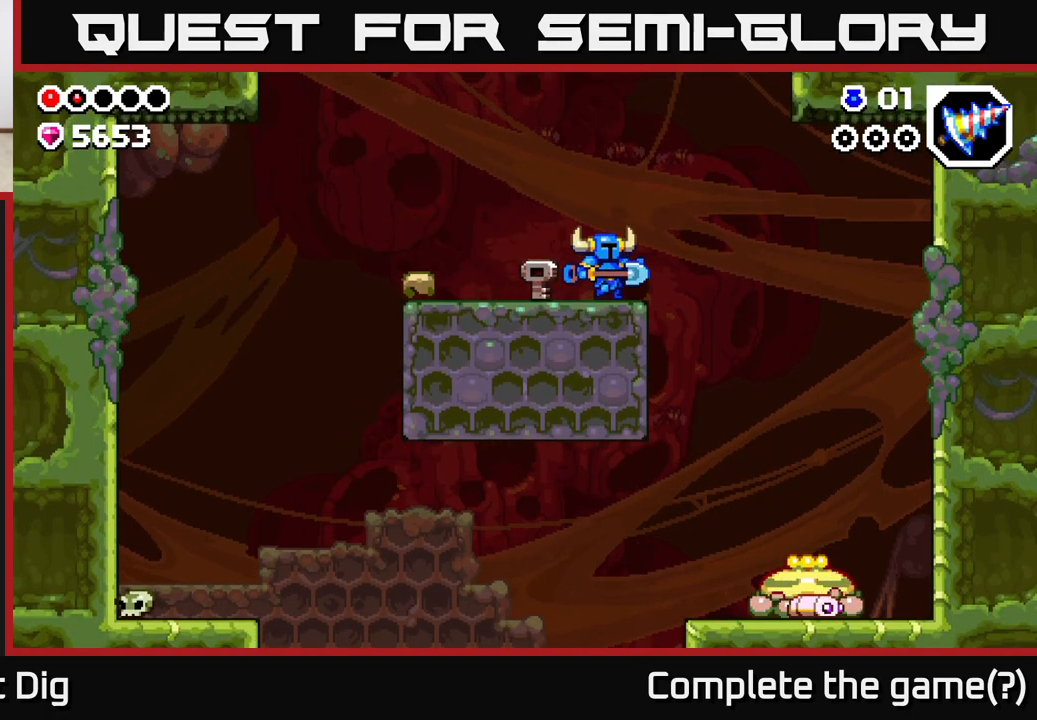
{"buttons": [], "left_stick": "right", "right_stick": "center", "events": [[100, "A", "down"], [150, "A", "up"]]}
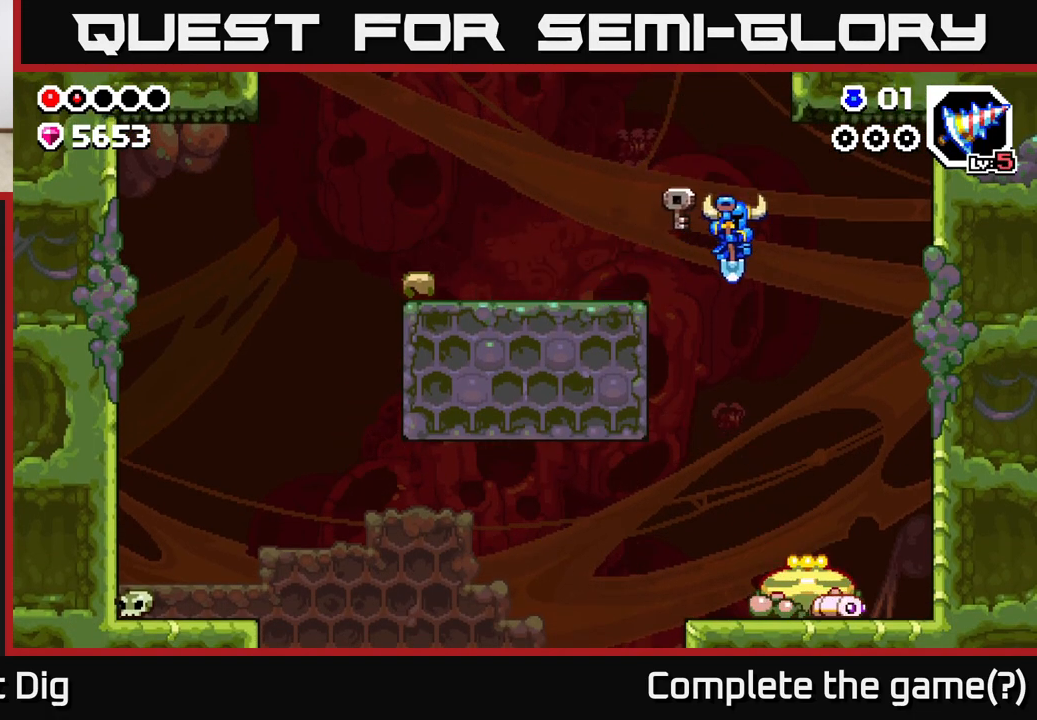
{"buttons": [], "left_stick": "down", "right_stick": "center", "events": [[150, "left_stick", "down-right"], [250, "left_stick", "down"]]}
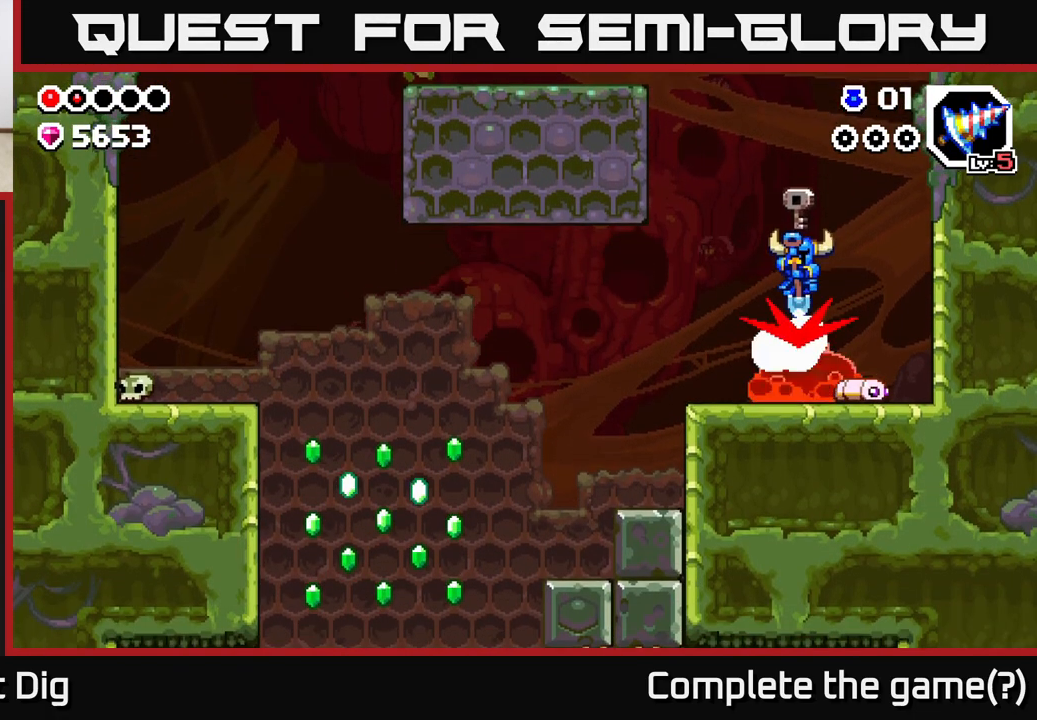
{"buttons": [], "left_stick": "down", "right_stick": "center", "events": []}
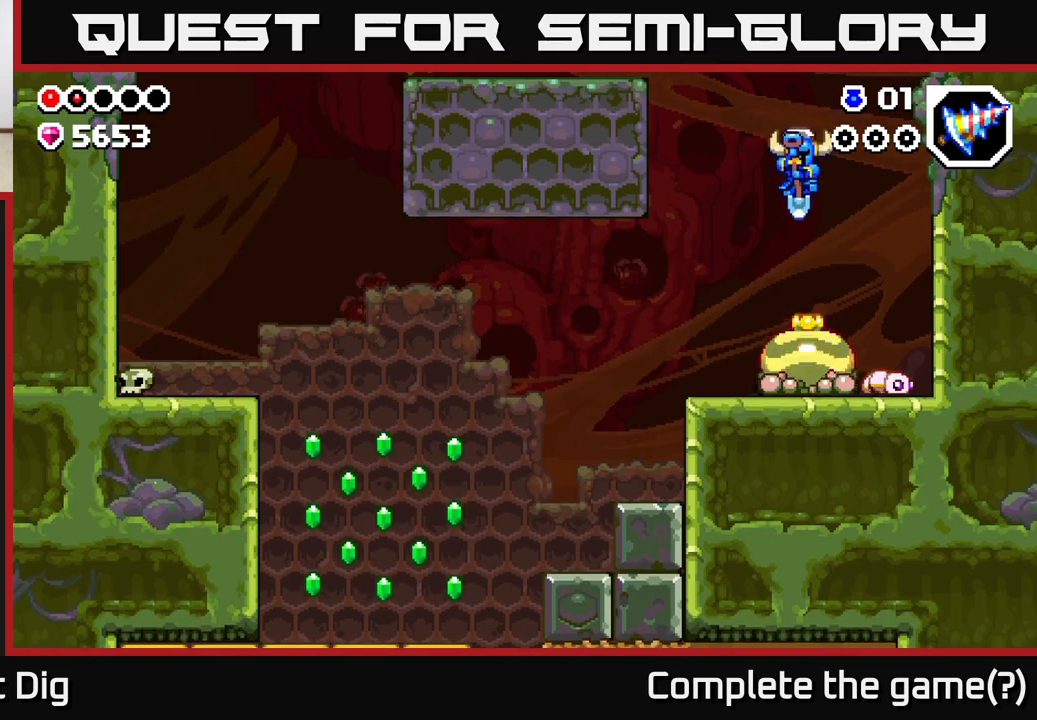
{"buttons": [], "left_stick": "down-left", "right_stick": "center", "events": [[500, "left_stick", "down-left"]]}
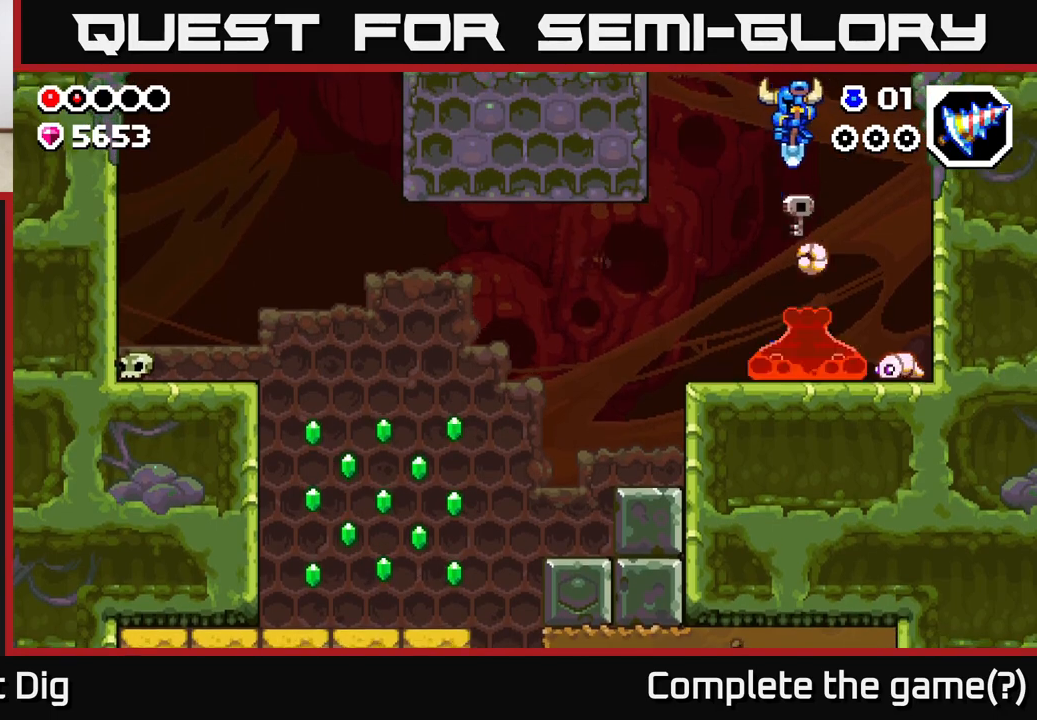
{"buttons": [], "left_stick": "down", "right_stick": "center", "events": [[233, "left_stick", "down"], [350, "left_stick", "down-right"], [500, "left_stick", "down"]]}